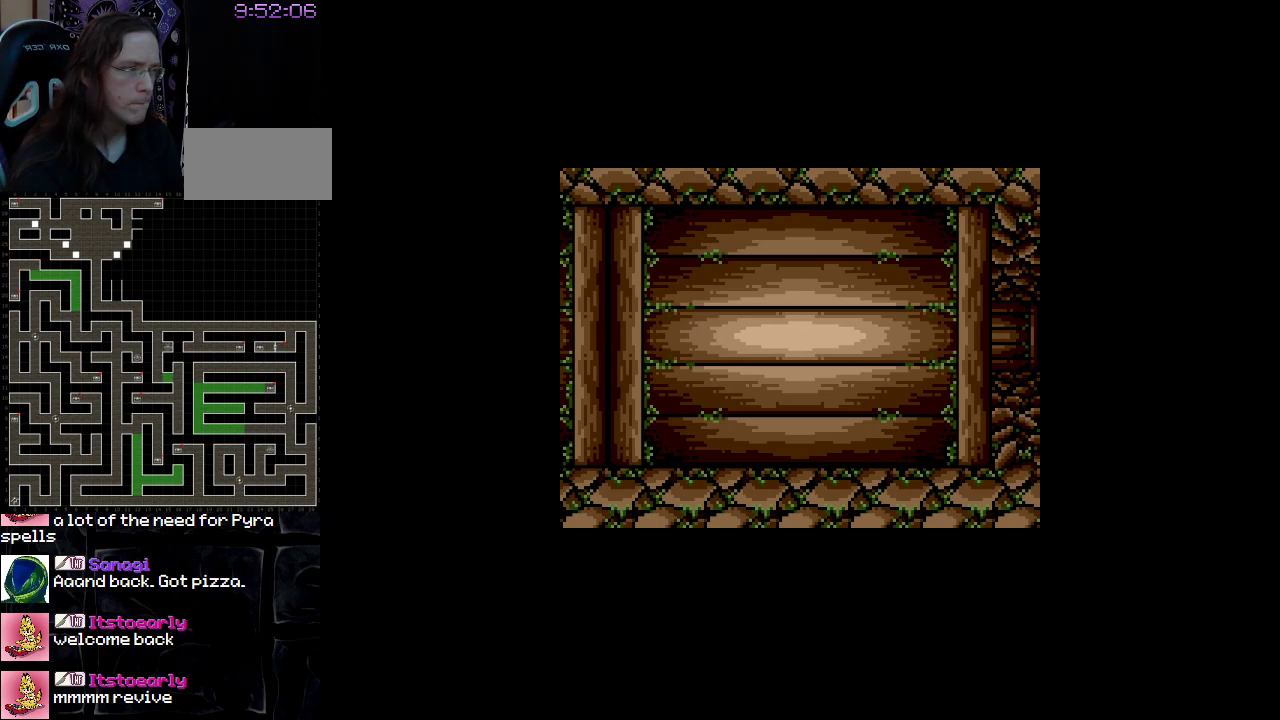
Gameplay with a controller (Nintendo layout); each line is a JSON object with the inputs held at the frame after it. "events" lists button and stick changes between this image and that frame as [ms after this image, input, new state], when the widget could be followed in between. Not read: L3 R3.
{"buttons": ["DPAD_RIGHT"], "events": [[317, "DPAD_RIGHT", "down"]]}
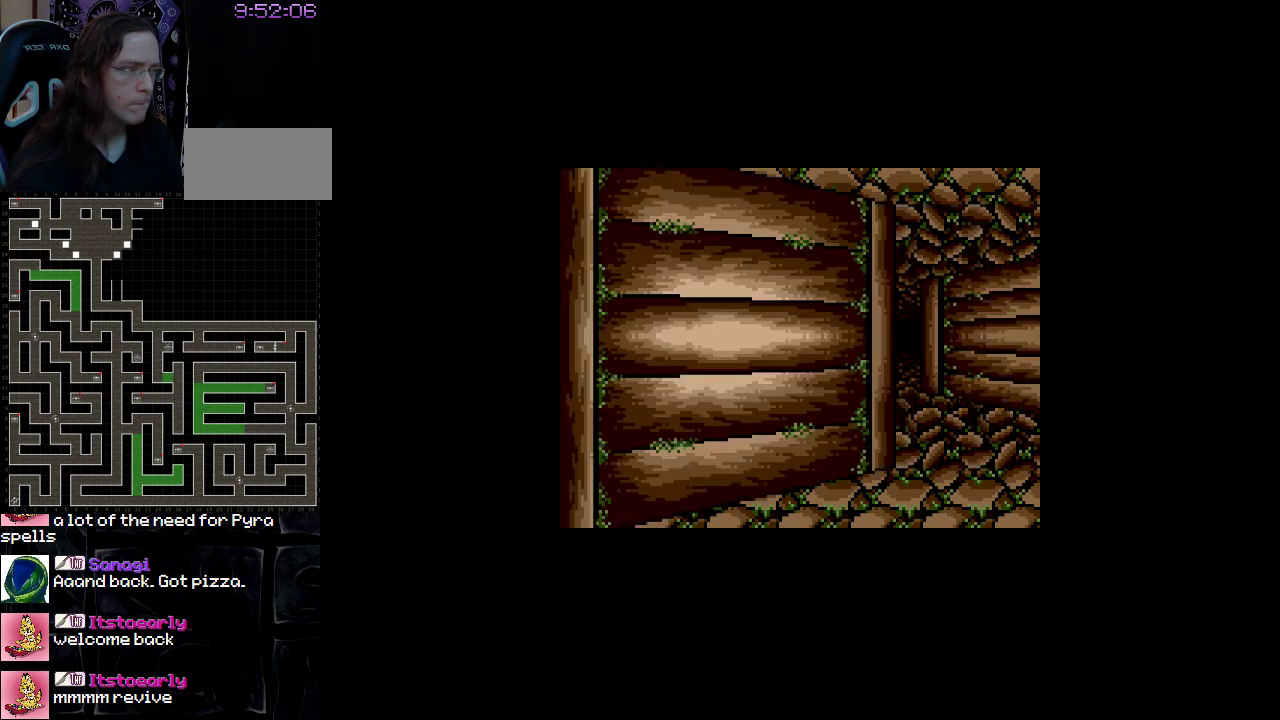
{"buttons": [], "events": [[33, "DPAD_RIGHT", "up"]]}
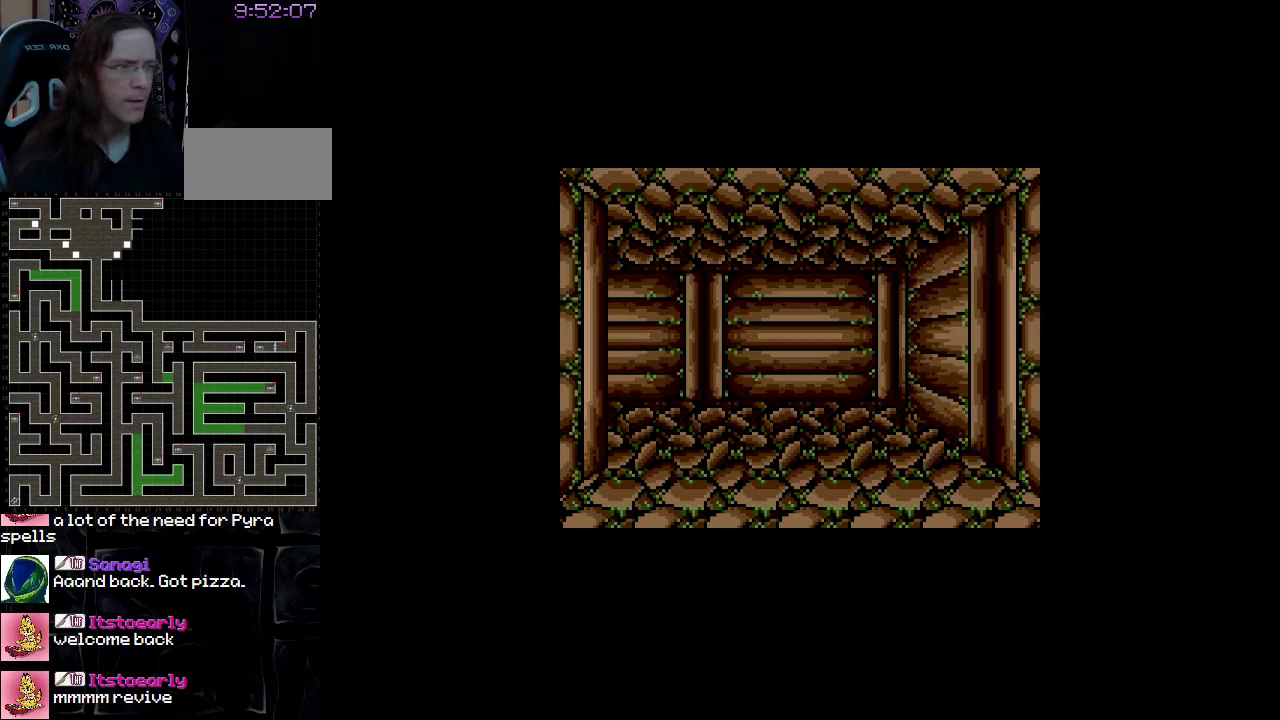
{"buttons": [], "events": []}
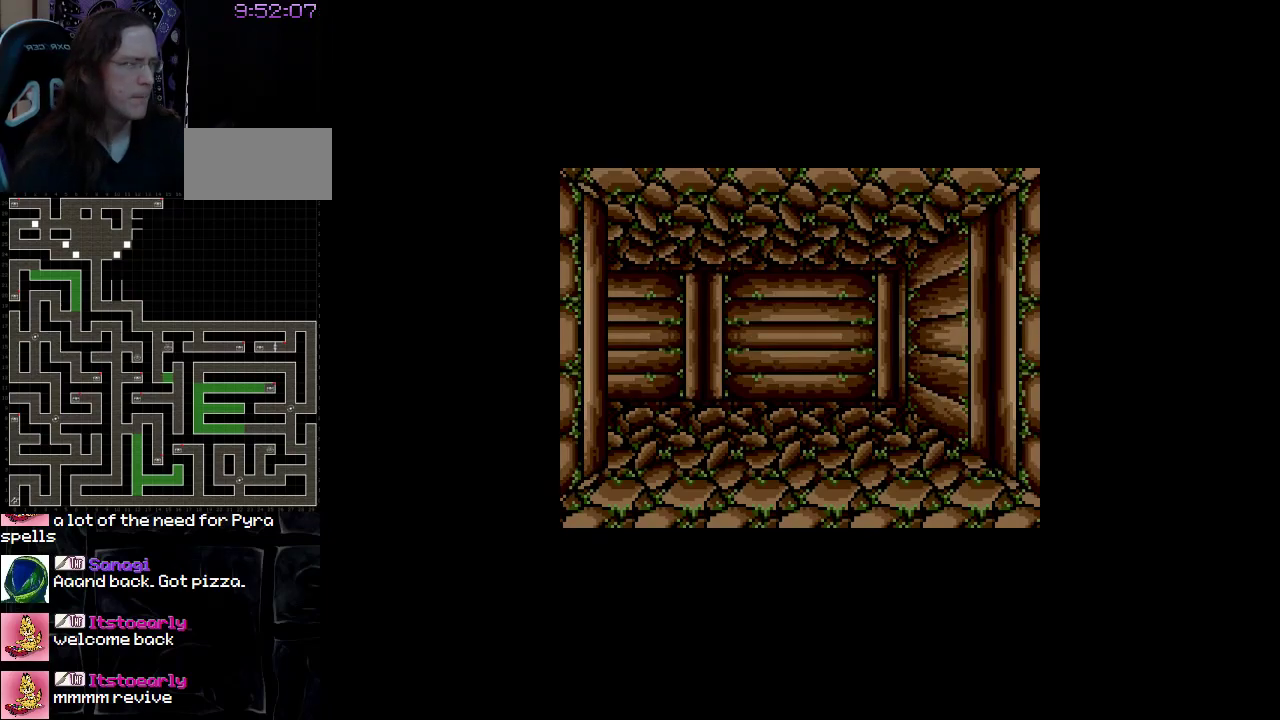
{"buttons": [], "events": []}
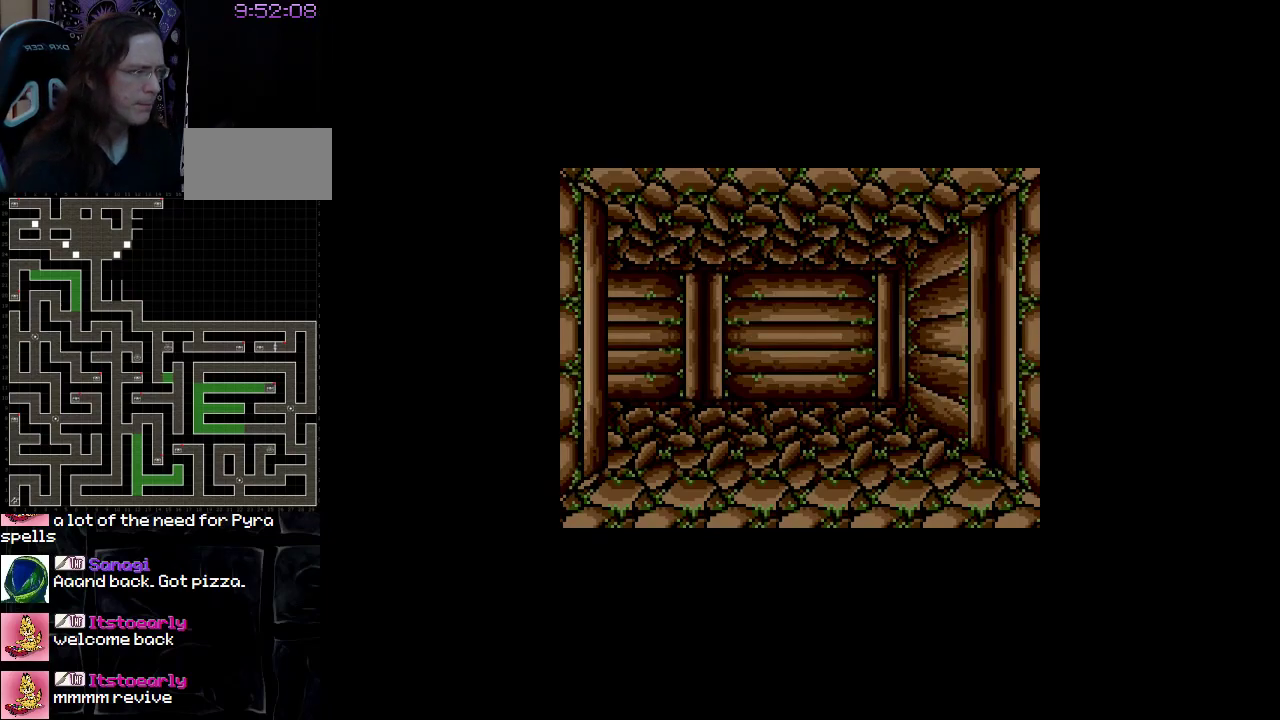
{"buttons": [], "events": []}
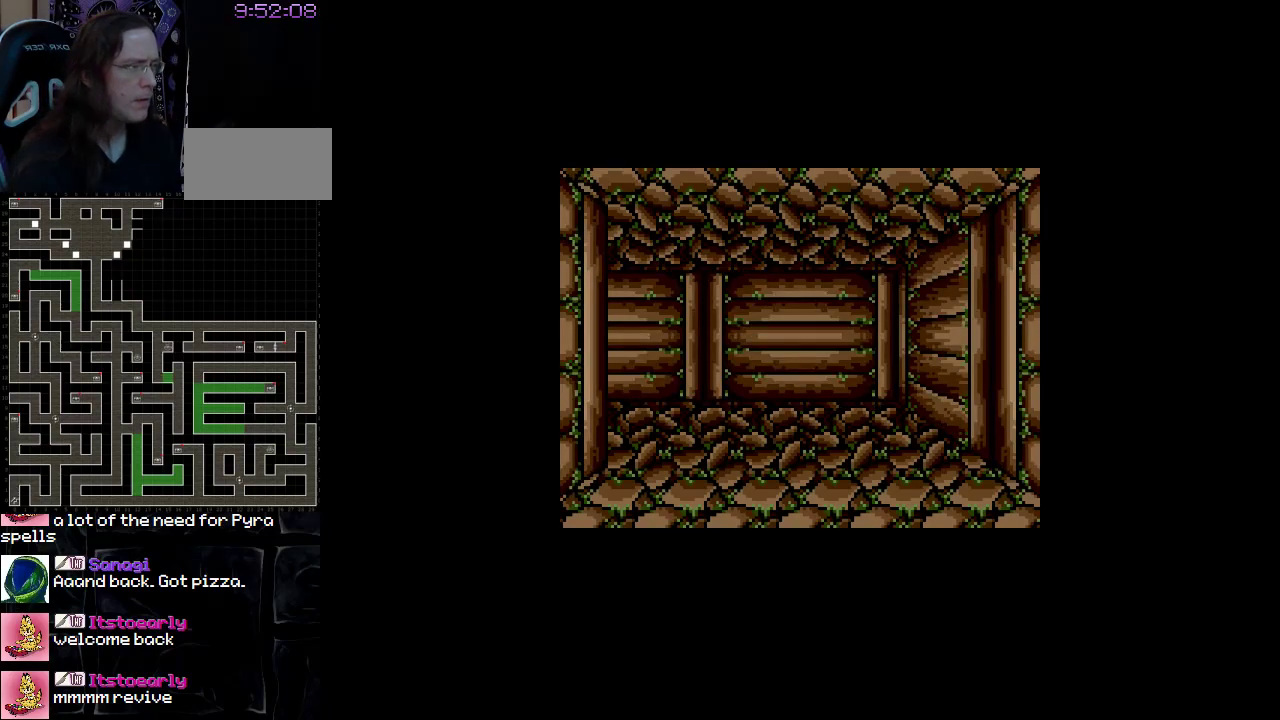
{"buttons": ["DPAD_UP"], "events": [[467, "DPAD_UP", "down"]]}
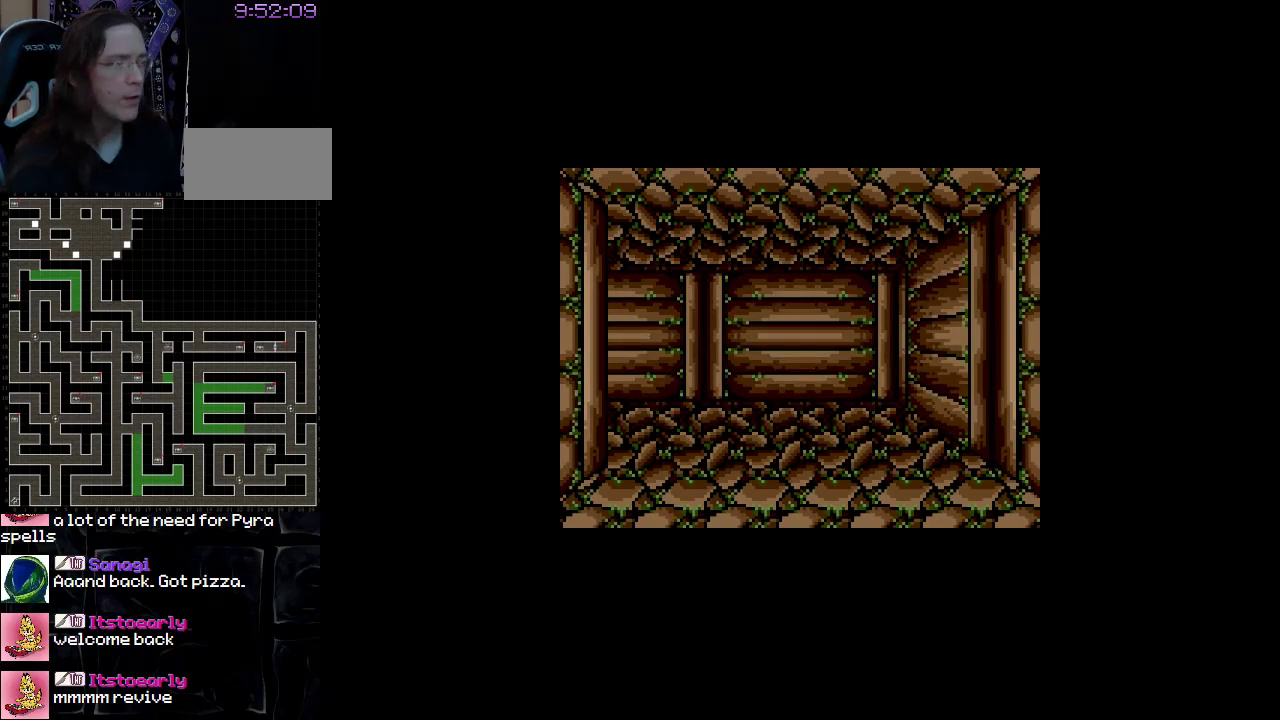
{"buttons": ["DPAD_UP", "DPAD_LEFT"], "events": [[367, "DPAD_LEFT", "down"]]}
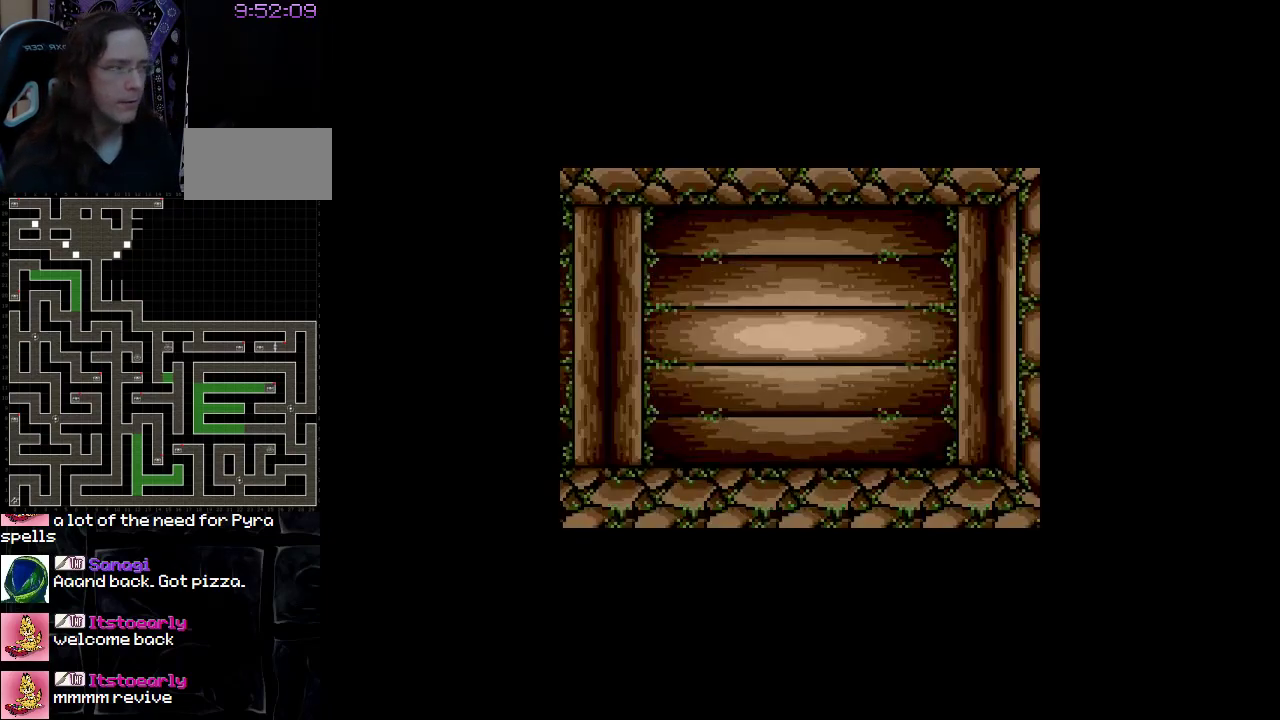
{"buttons": ["DPAD_UP"], "events": [[100, "DPAD_LEFT", "up"], [100, "DPAD_UP", "up"], [383, "DPAD_UP", "down"]]}
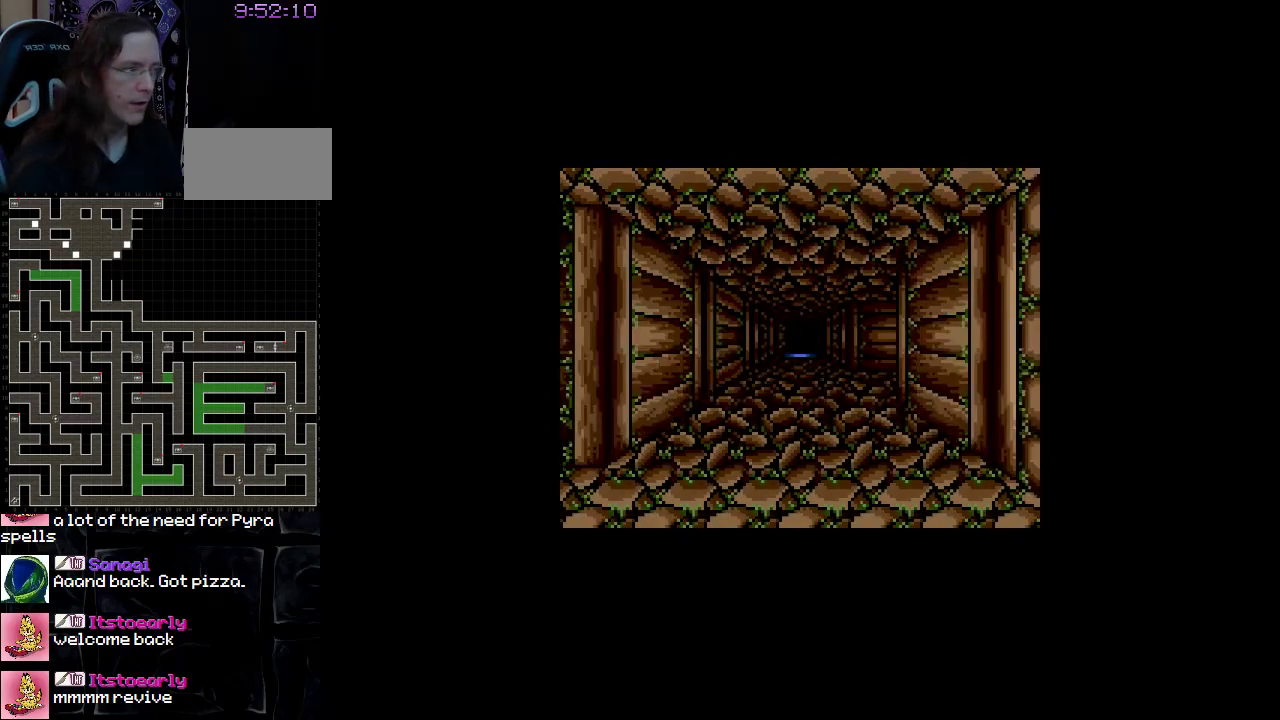
{"buttons": [], "events": [[500, "DPAD_UP", "up"]]}
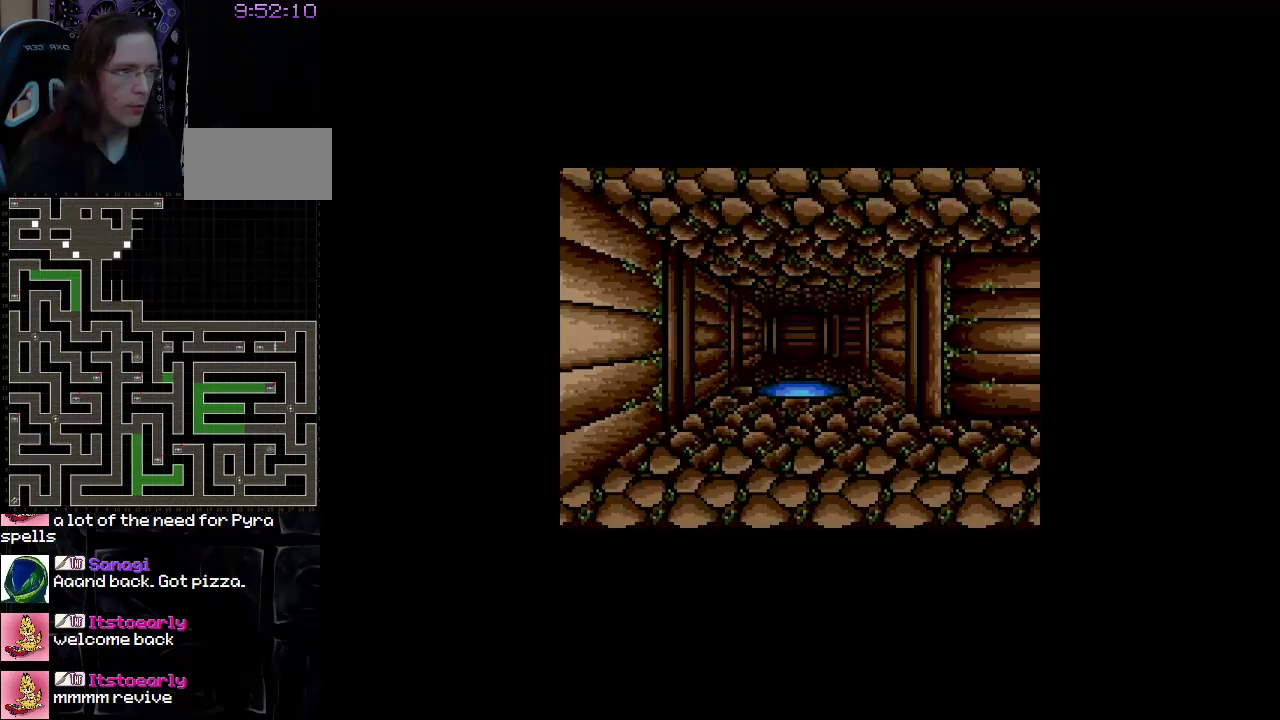
{"buttons": ["DPAD_RIGHT"], "events": [[300, "DPAD_RIGHT", "down"]]}
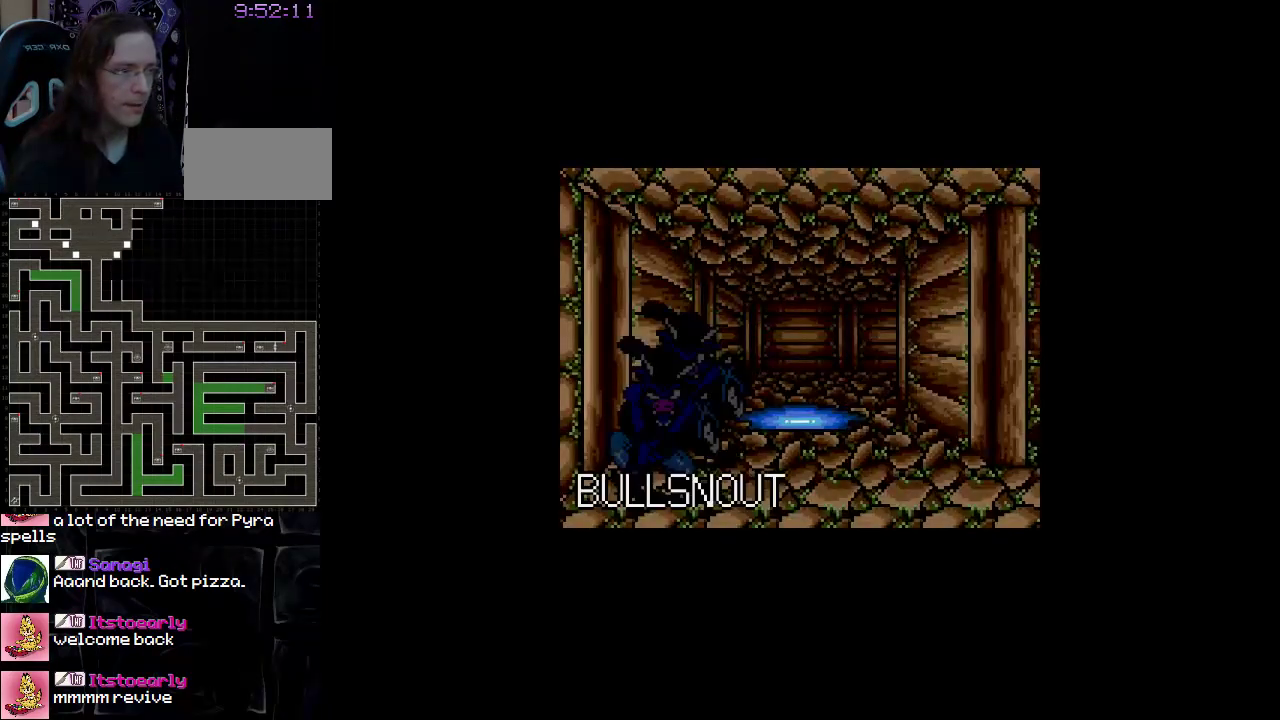
{"buttons": [], "events": [[67, "DPAD_RIGHT", "up"]]}
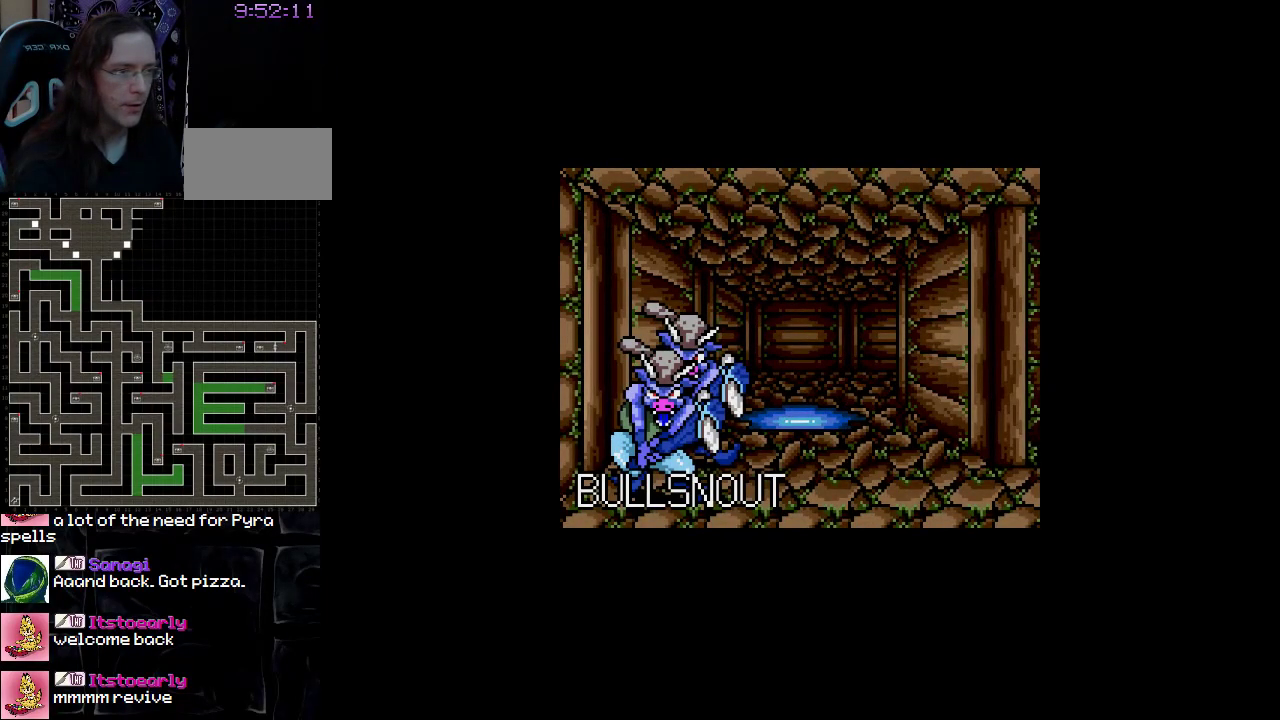
{"buttons": [], "events": []}
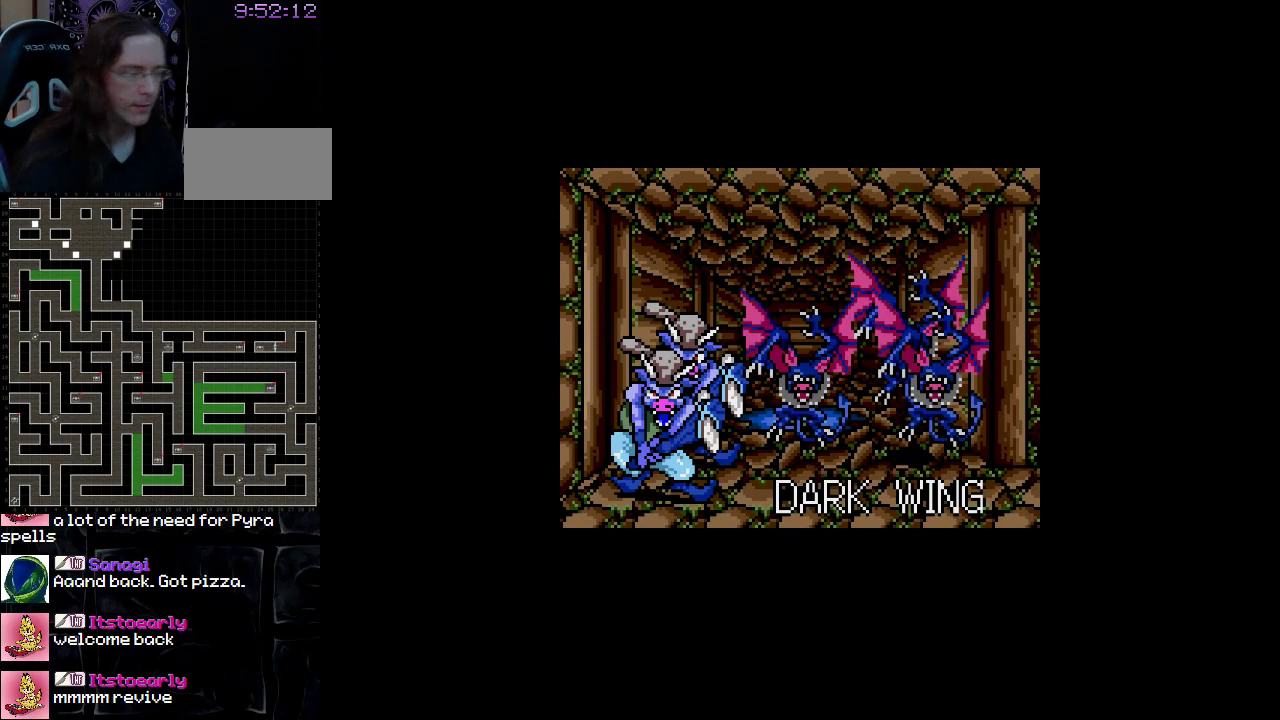
{"buttons": ["A"], "events": [[500, "A", "down"]]}
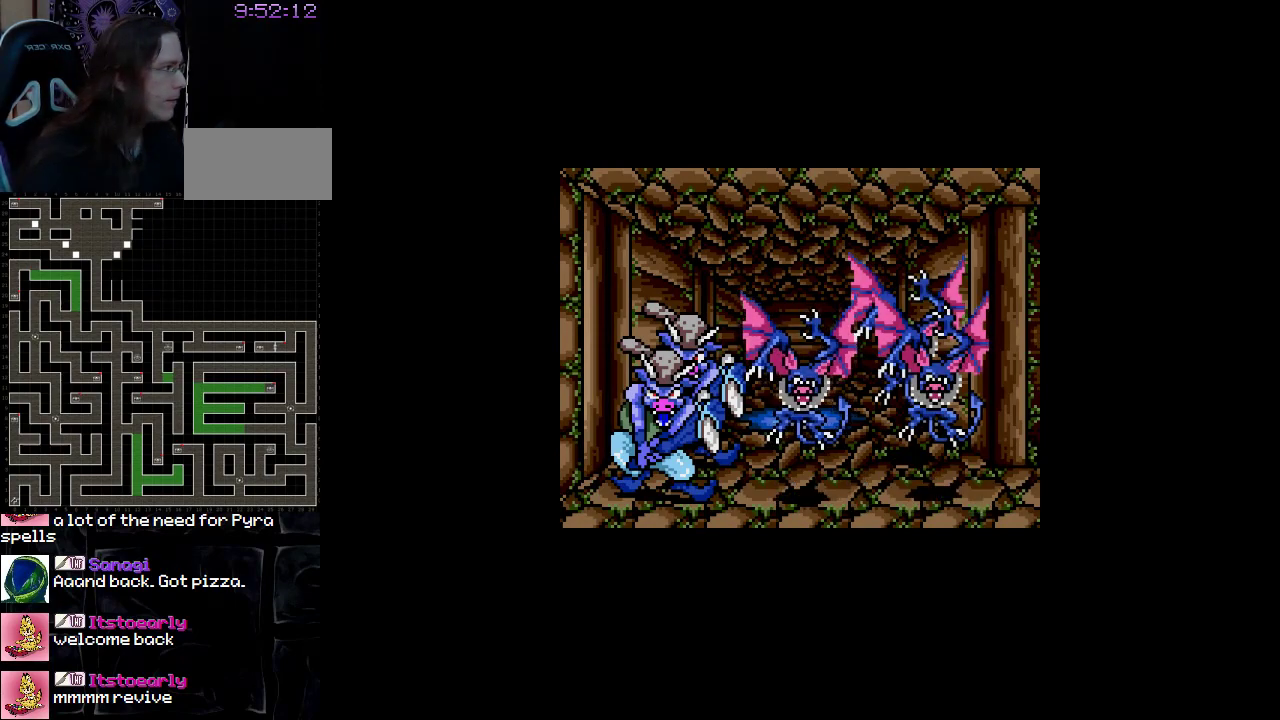
{"buttons": [], "events": [[150, "A", "up"]]}
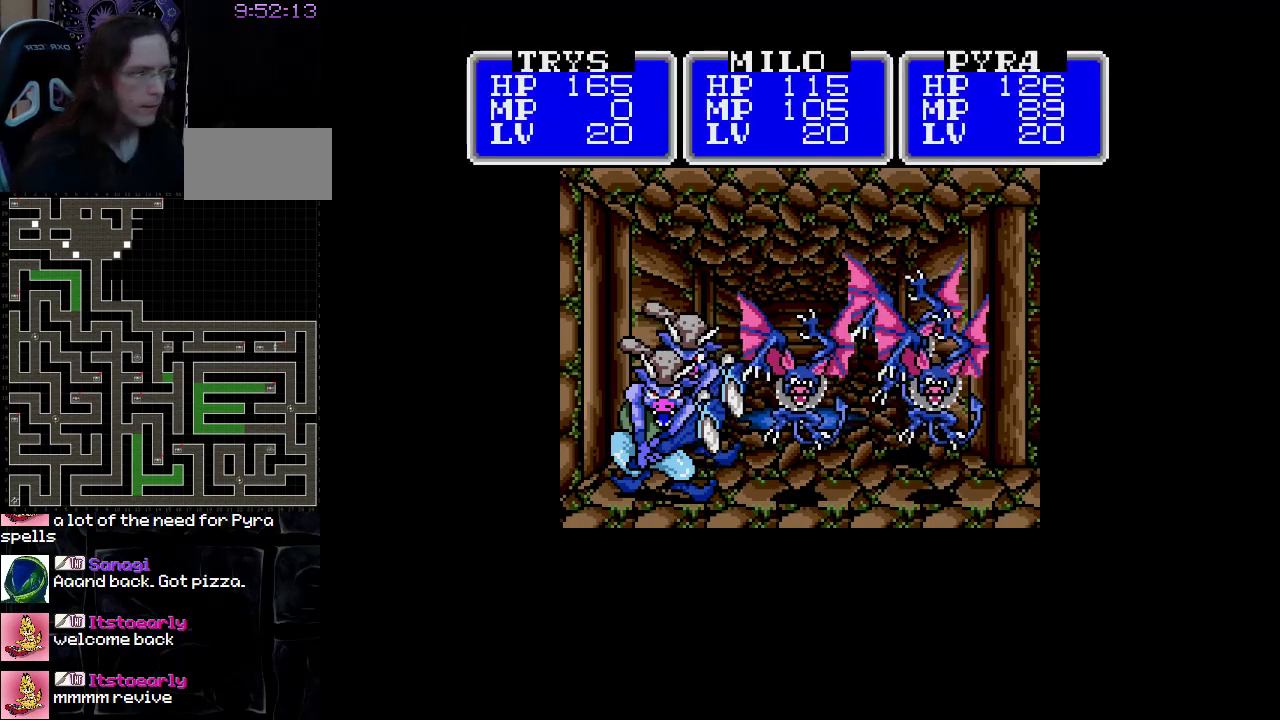
{"buttons": [], "events": []}
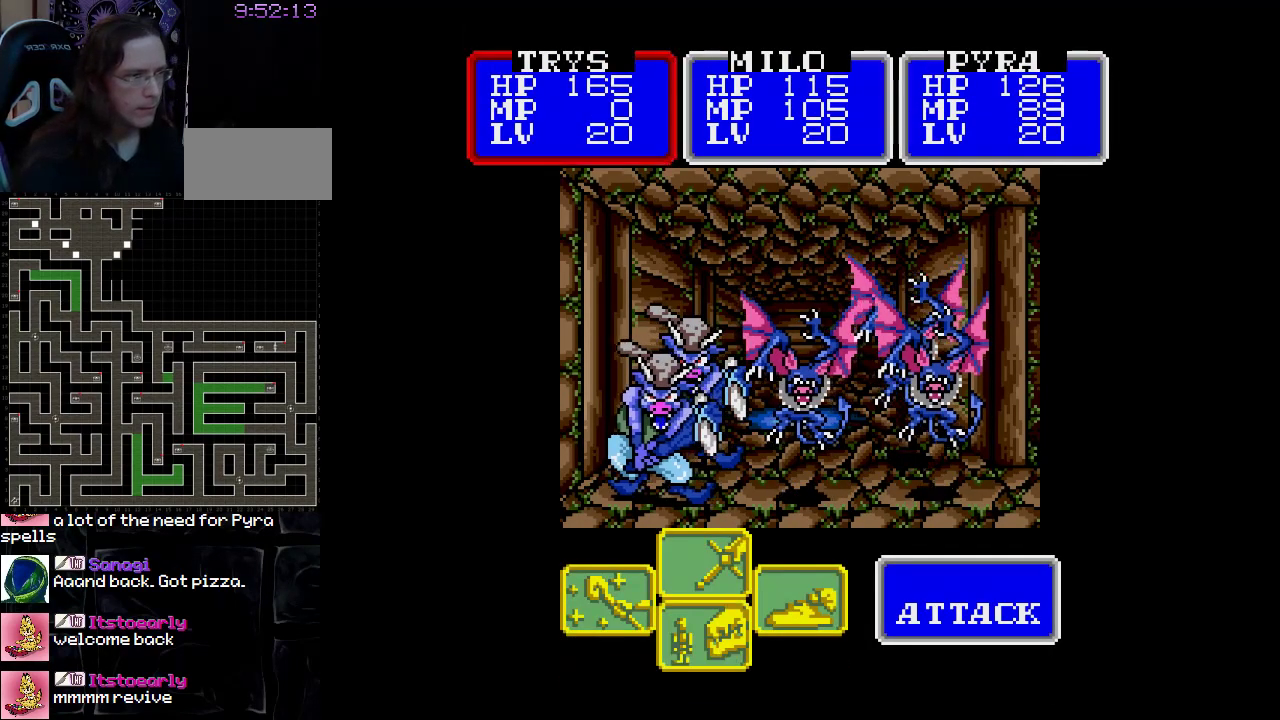
{"buttons": [], "events": [[117, "A", "down"], [300, "A", "up"]]}
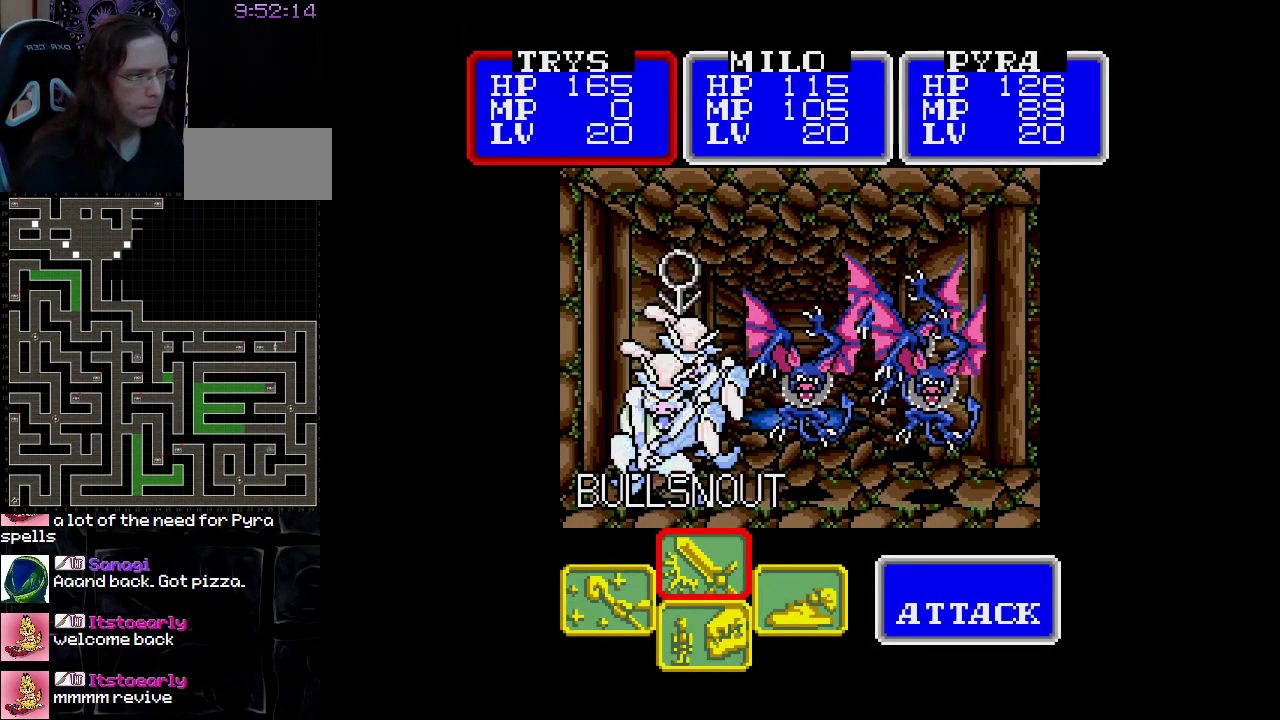
{"buttons": [], "events": []}